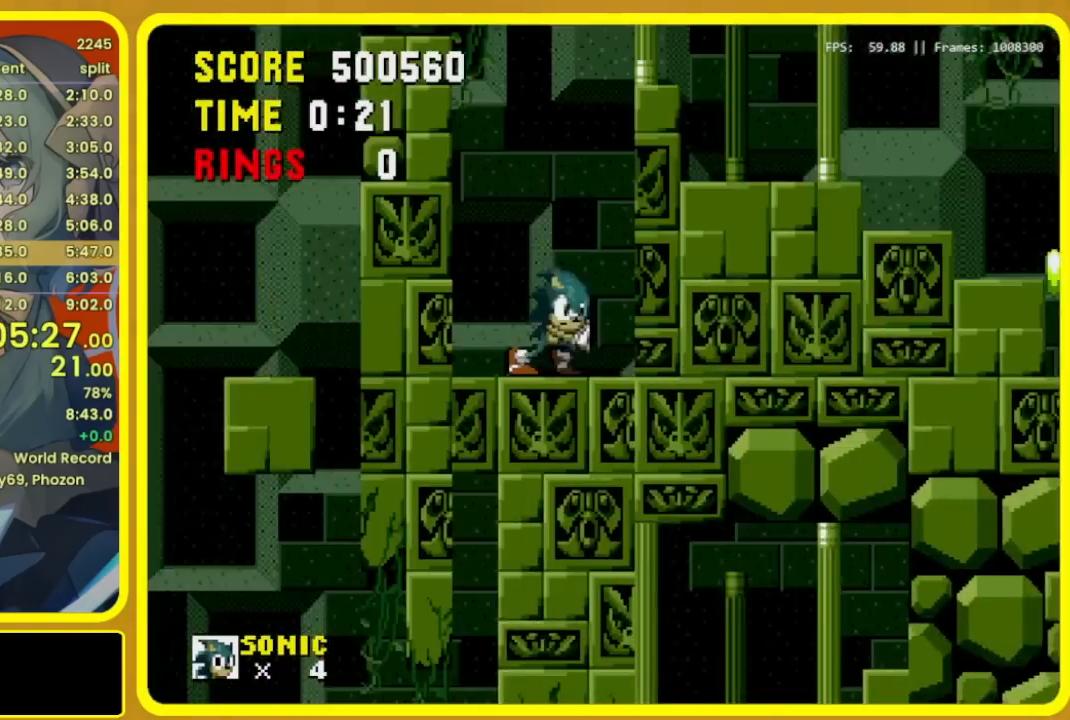
Gameplay with a controller (Xbox layout); each line is a JSON object with the inputs held at the frame after it. "events" lists button and stick changes between this image and that frame as [ms after this image, input, new state], when the widget could be followed in between. Not read: L2 L3 R2 R3 START left_stick.
{"buttons": [], "events": [[267, "DPAD_LEFT", "down"], [300, "DPAD_LEFT", "up"]]}
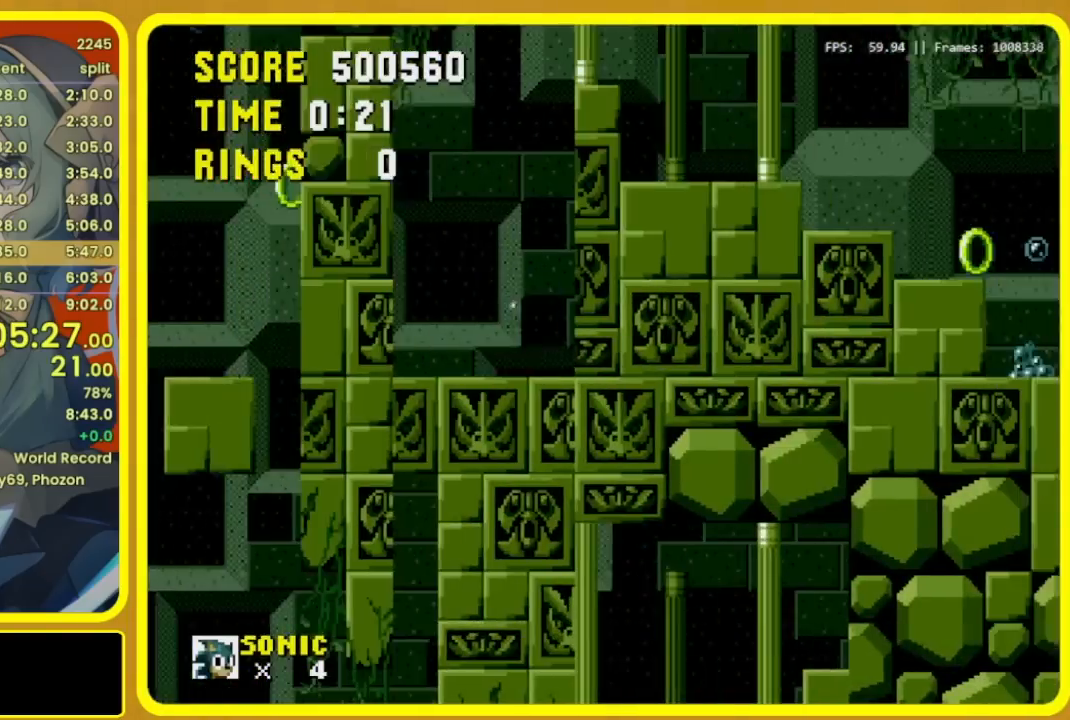
{"buttons": [], "events": [[233, "DPAD_RIGHT", "down"], [267, "DPAD_RIGHT", "up"]]}
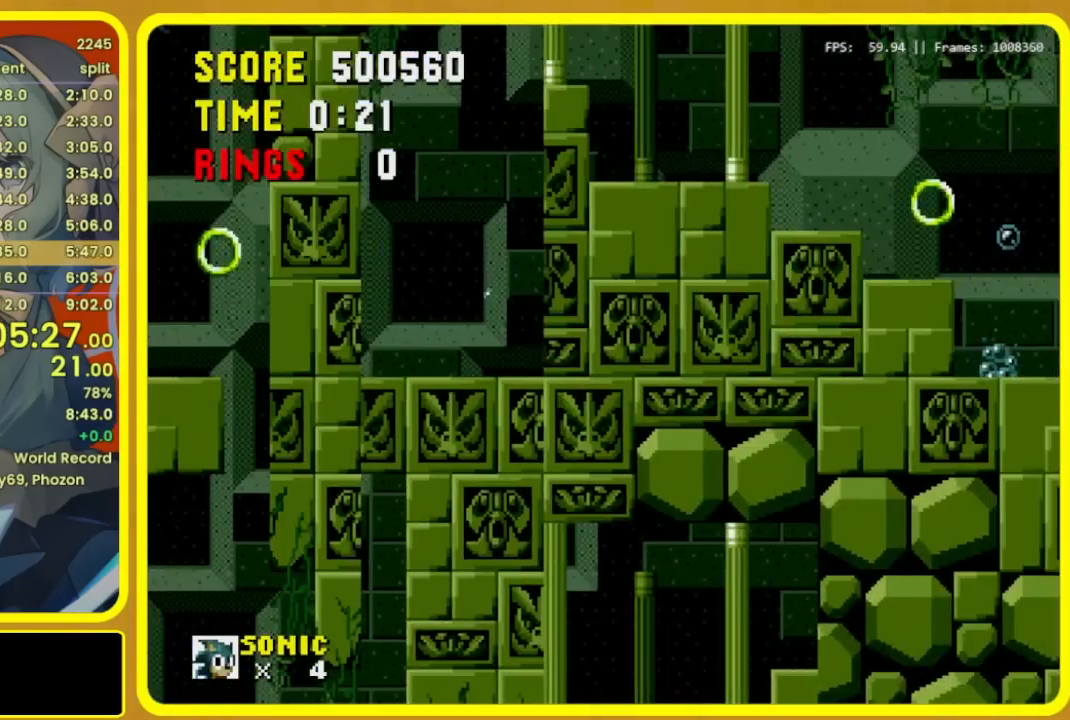
{"buttons": [], "events": [[200, "A", "down"], [400, "A", "up"]]}
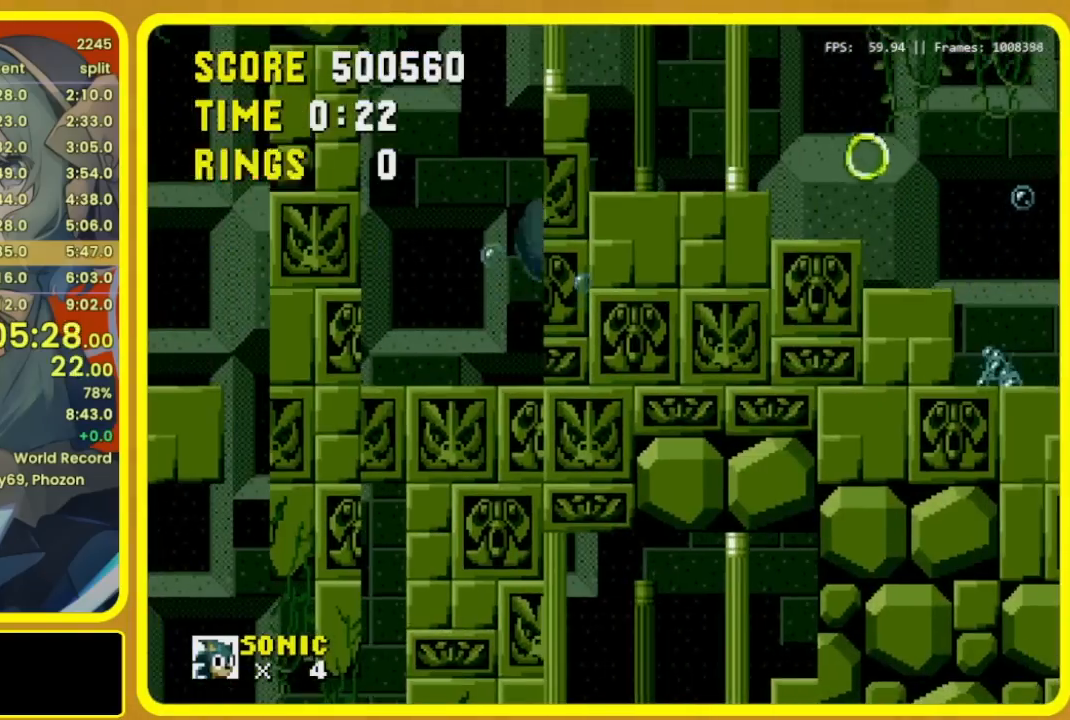
{"buttons": [], "events": [[67, "DPAD_RIGHT", "down"], [100, "DPAD_RIGHT", "up"]]}
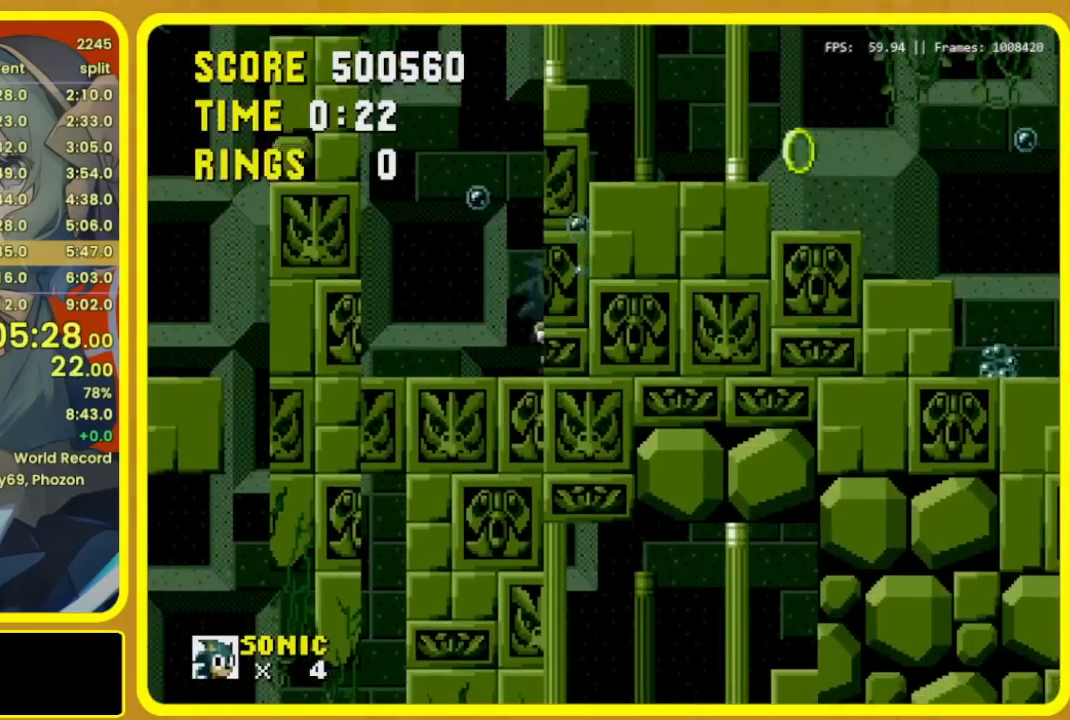
{"buttons": [], "events": [[33, "A", "down"], [267, "A", "up"], [400, "DPAD_RIGHT", "down"], [433, "DPAD_RIGHT", "up"]]}
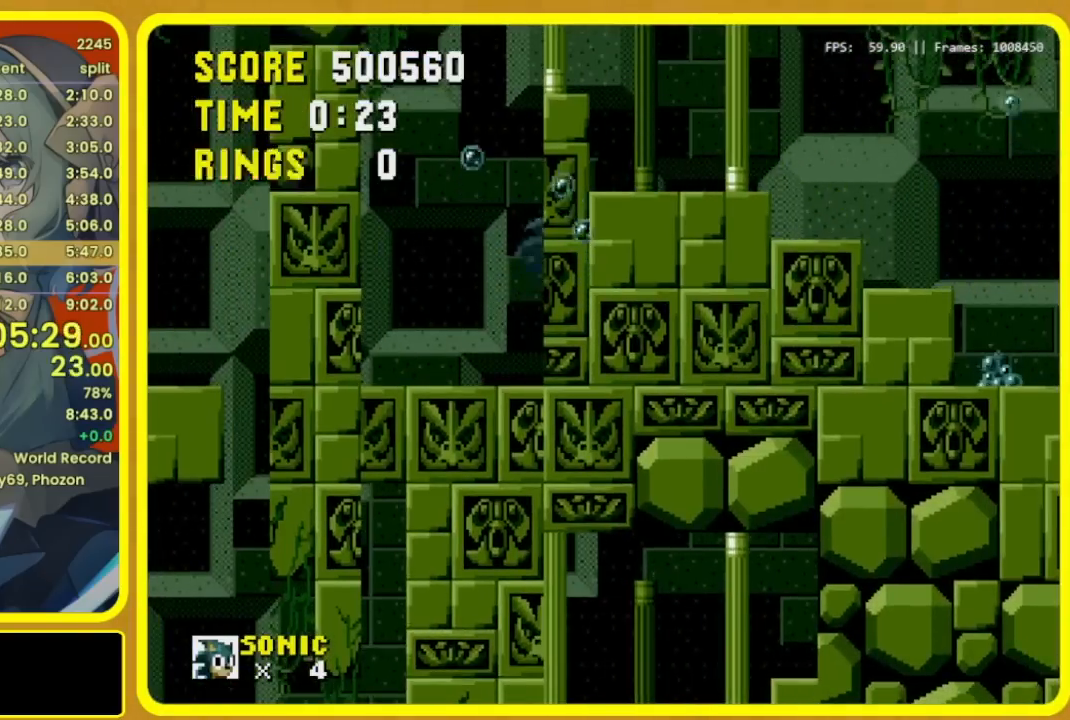
{"buttons": ["A"], "events": [[400, "A", "down"]]}
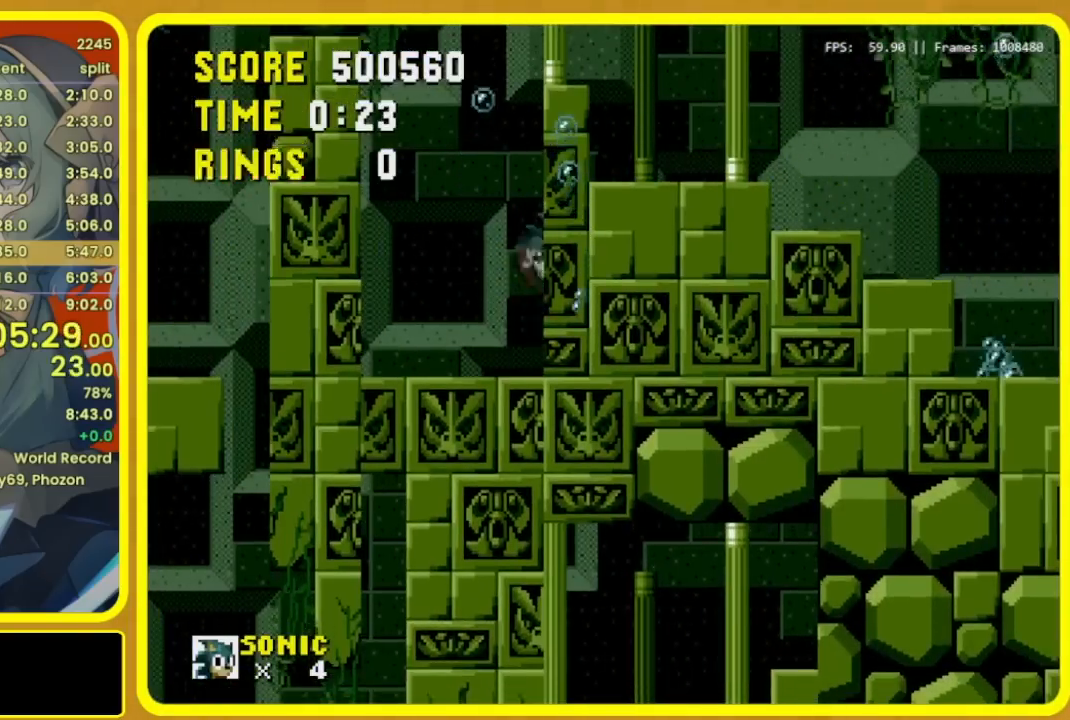
{"buttons": [], "events": [[133, "A", "up"], [200, "DPAD_RIGHT", "down"], [267, "DPAD_RIGHT", "up"]]}
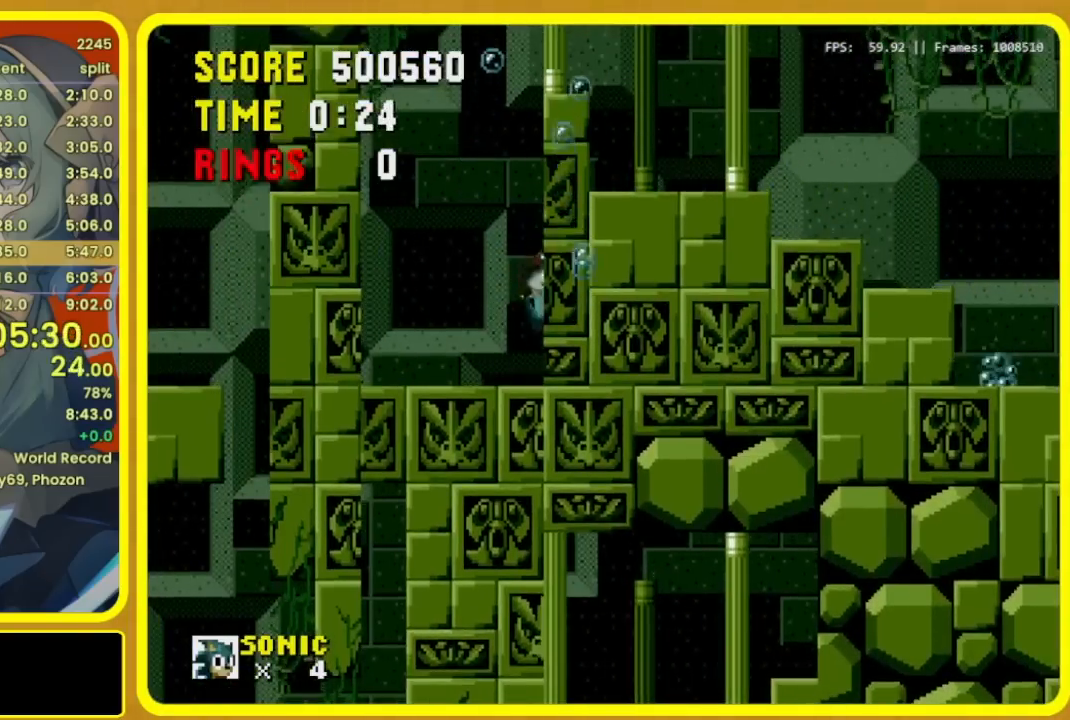
{"buttons": [], "events": [[267, "DPAD_RIGHT", "down"], [367, "DPAD_RIGHT", "up"]]}
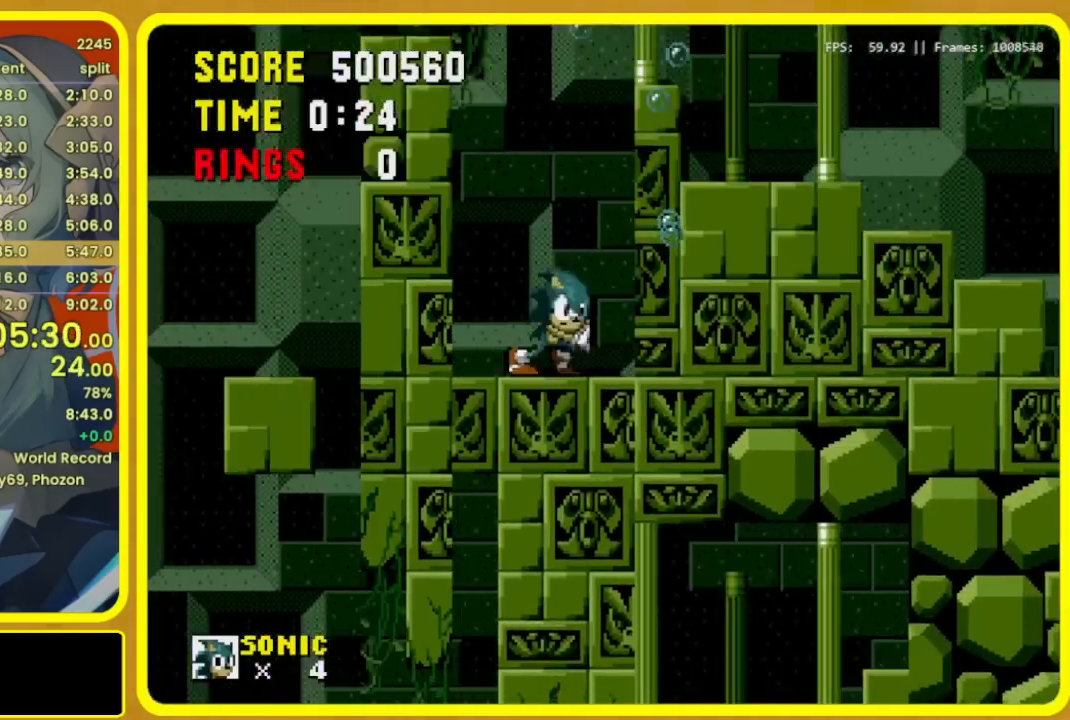
{"buttons": [], "events": [[200, "DPAD_RIGHT", "down"], [267, "DPAD_RIGHT", "up"]]}